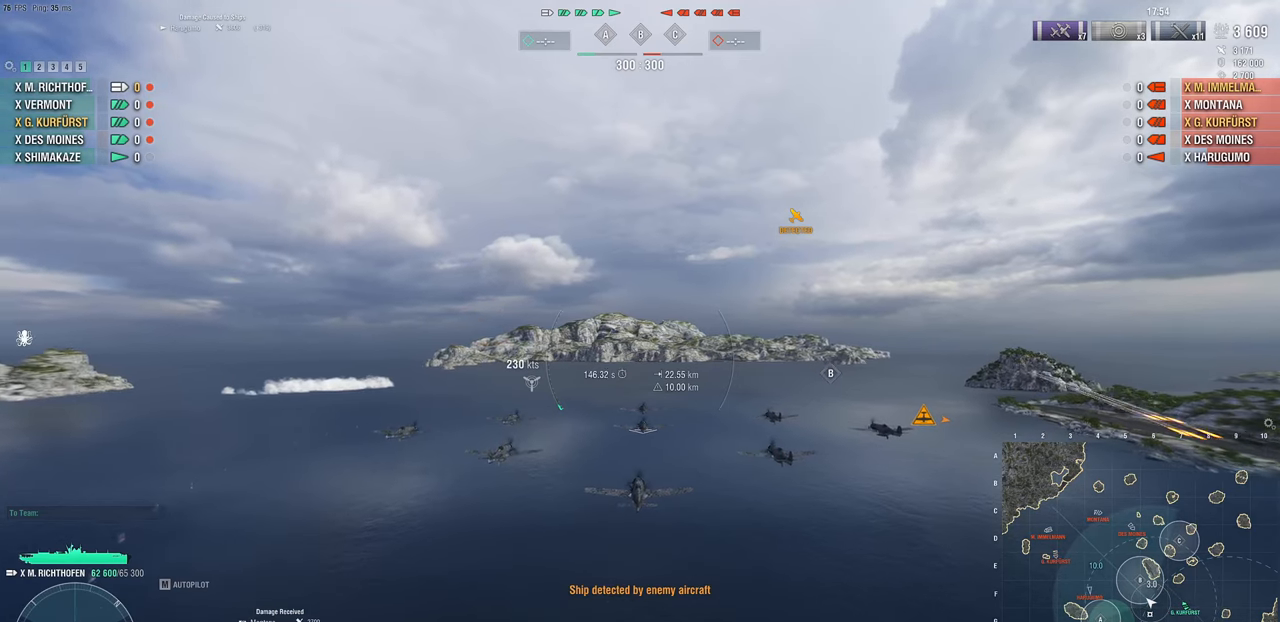
Gameplay with keyboard and mouse; each line is a JSON object with the keys and mouse buttons held at the frame after it. "events" lists presses ("down") and releases ("up") of "1", "2", "3", "4", "5", "a", "alt", "c", "caps_lock", "ctrl", "d", "e", "f", "g", "q", "r", "s", "shift", "space", "t", "tab", "v", "w", "x", "z", "mouse_left", "mouse_wheel" and "mouse_right" between this image and that frame as [ms after this image, input, new state], when the widget could be followed in between. "mouse_left", "mouse_wheel", "mouse_right" = the "left", "wheel", "right" buttons of the "mouse" list. No other keys are recorded. "wheel" means that the mouse wheel is clicked or scrolled. "mouse_move" is the direction in which the mouse moves at that frame (one of eight, or "still"), when it could be read.
{"keys": ["d", "w"], "mouse": [], "mouse_move": "still", "events": []}
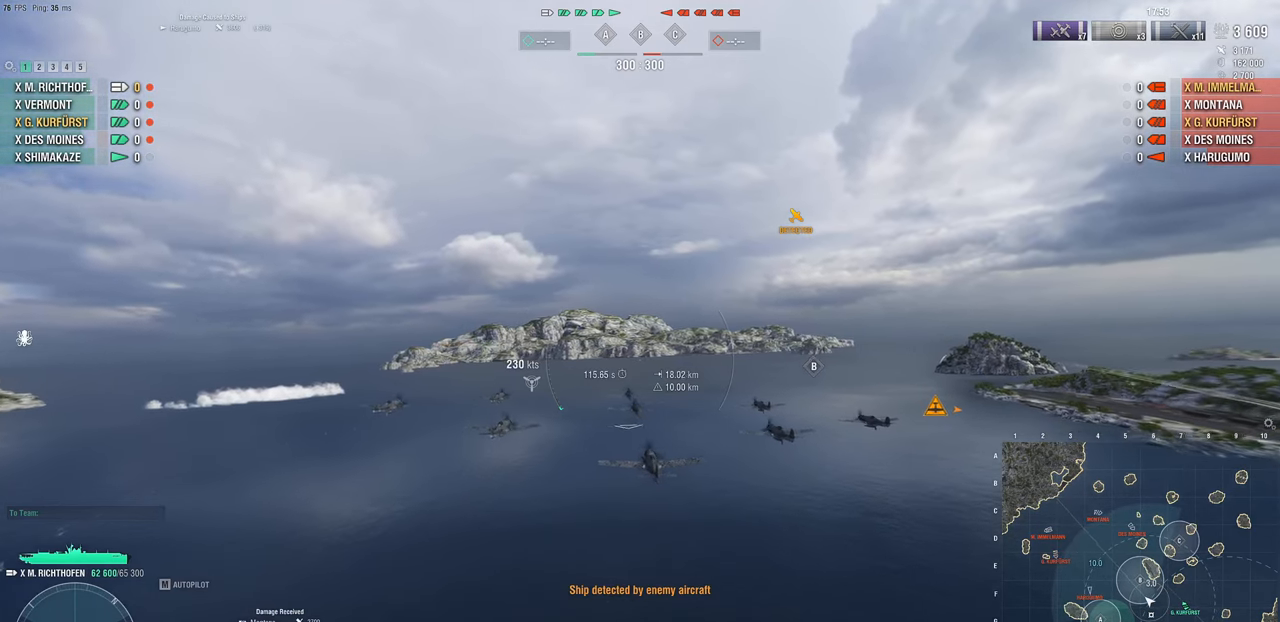
{"keys": ["w"], "mouse": [], "mouse_move": "still", "events": [[317, "d", "up"]]}
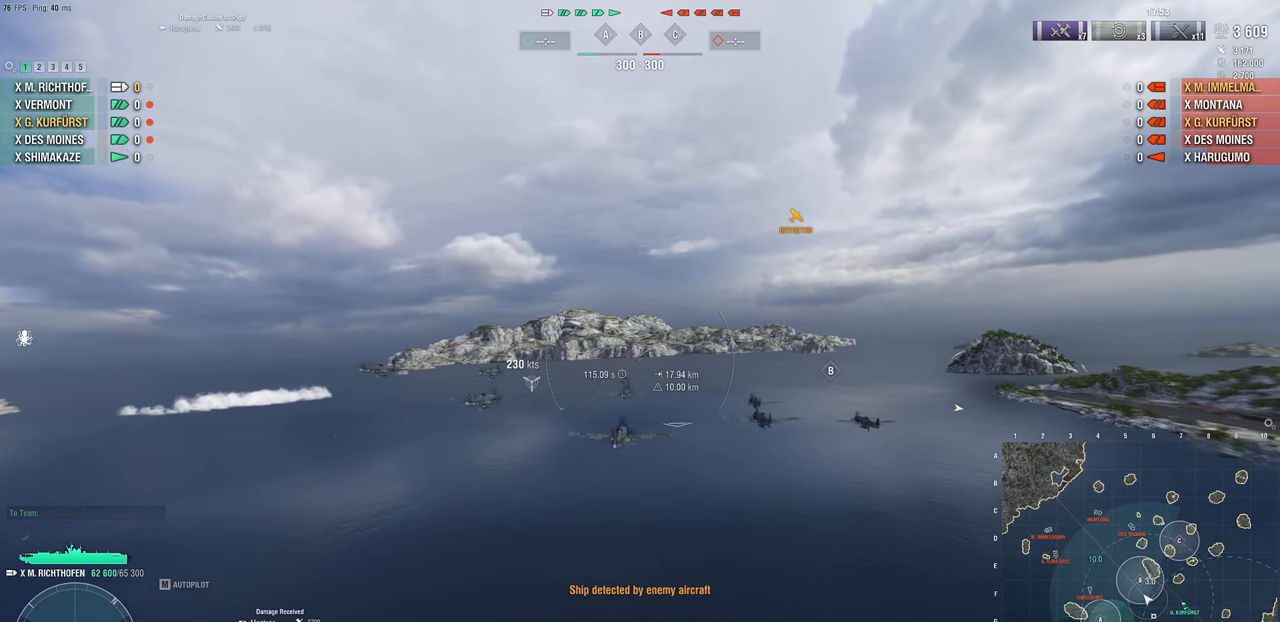
{"keys": ["w"], "mouse": [], "mouse_move": "still", "events": []}
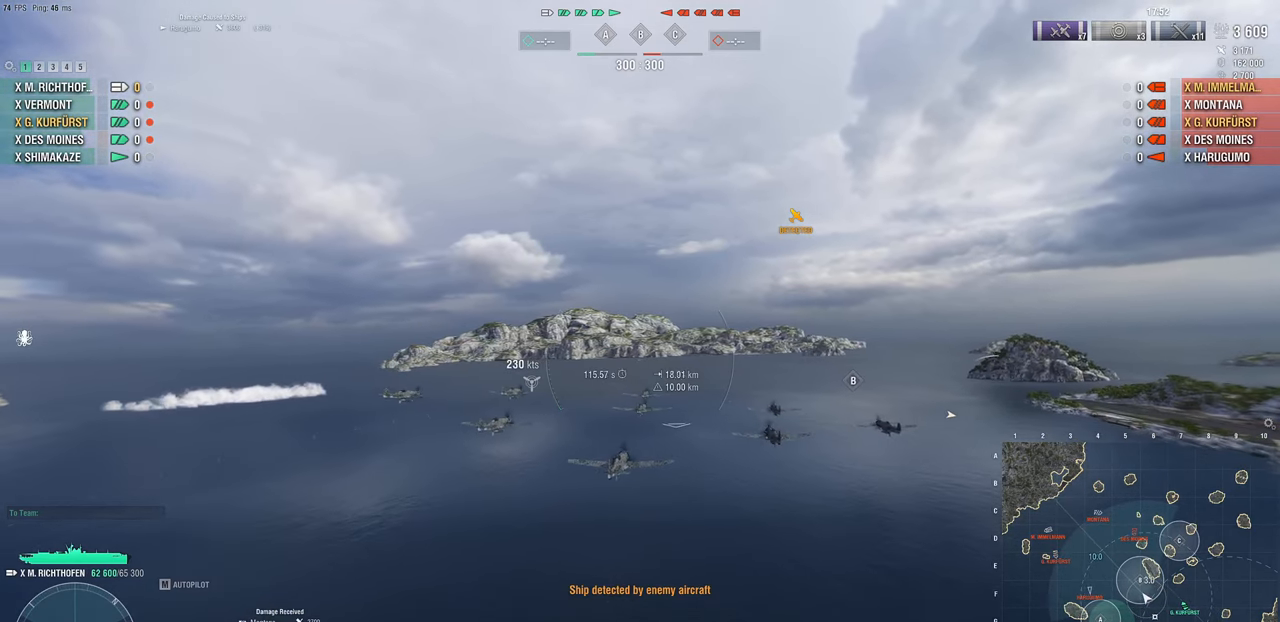
{"keys": ["a", "w"], "mouse": [], "mouse_move": "still", "events": [[83, "t", "down"], [217, "a", "down"], [217, "t", "up"]]}
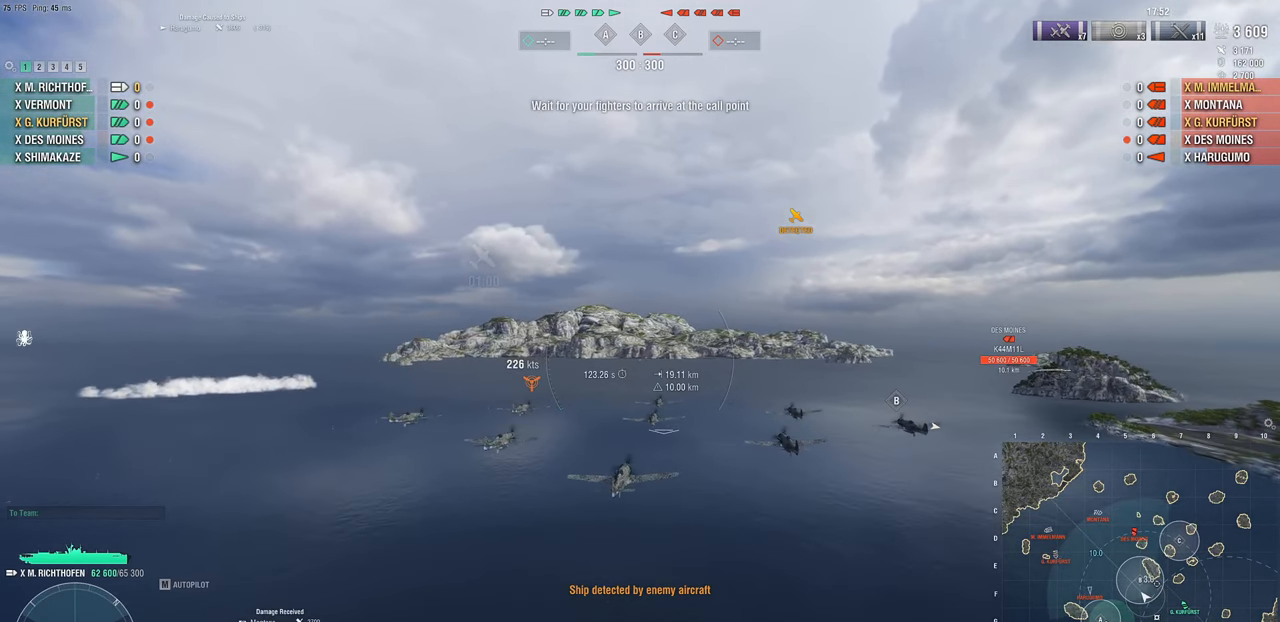
{"keys": ["a", "w"], "mouse": [], "mouse_move": "still", "events": [[150, "r", "down"], [283, "r", "up"]]}
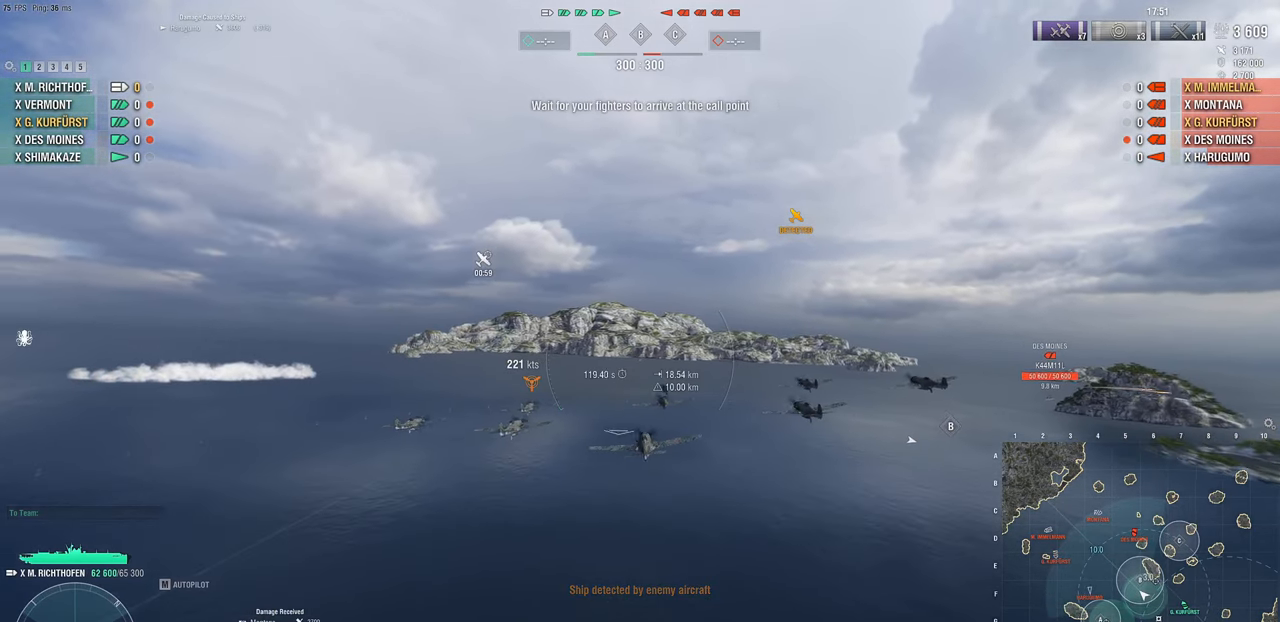
{"keys": ["a", "w"], "mouse": [], "mouse_move": "still", "events": []}
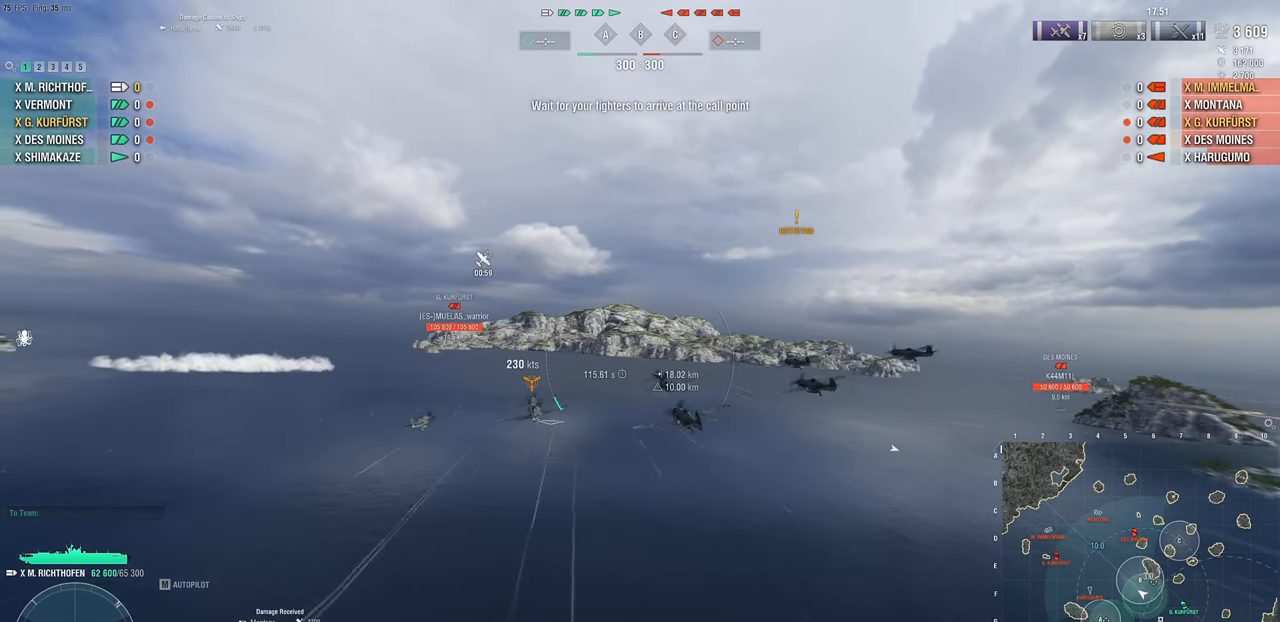
{"keys": ["a", "w"], "mouse": [], "mouse_move": "left", "events": []}
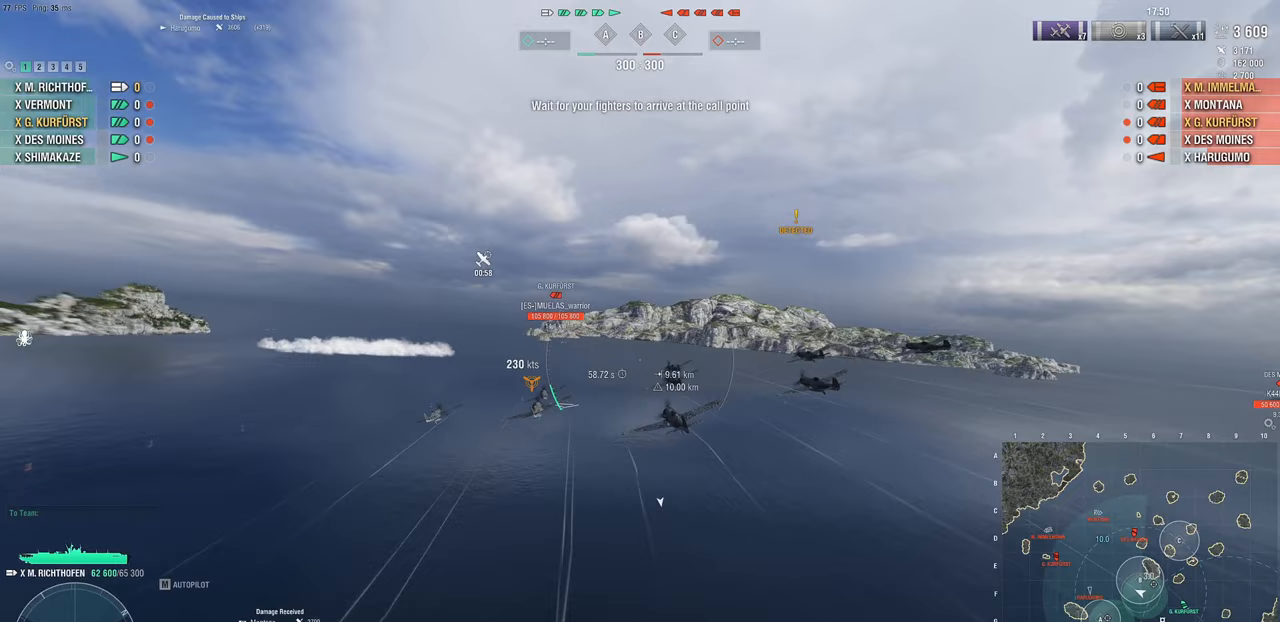
{"keys": ["a", "w"], "mouse": [], "mouse_move": "still", "events": []}
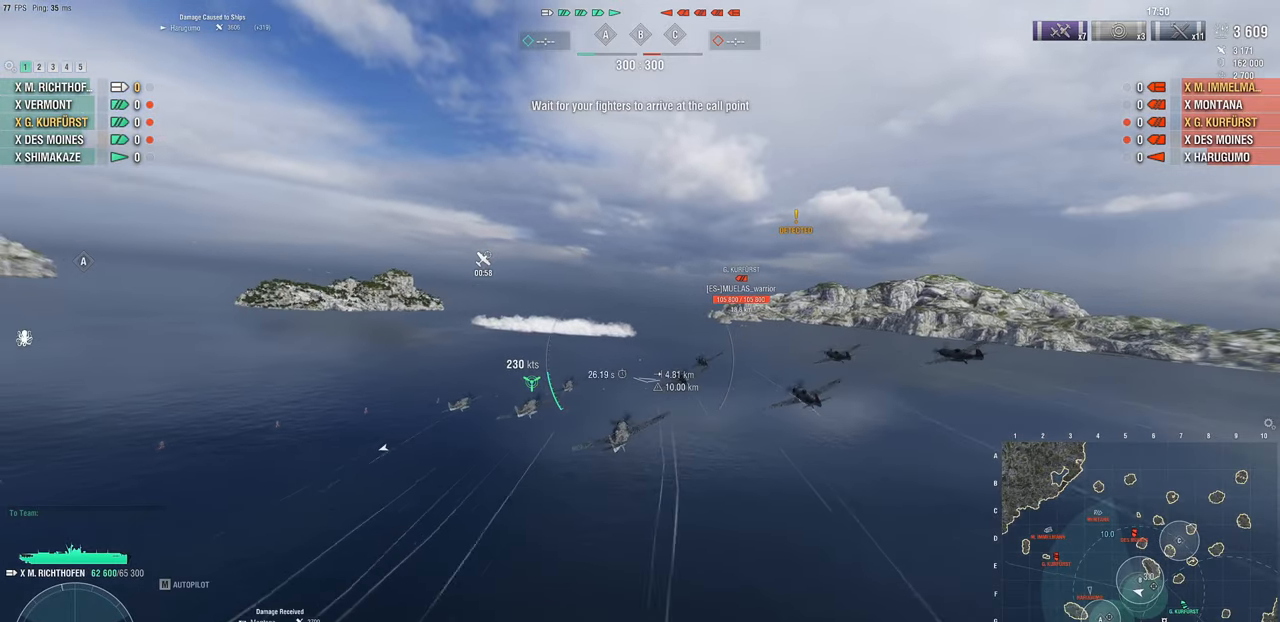
{"keys": ["w"], "mouse": [], "mouse_move": "still", "events": [[200, "a", "up"]]}
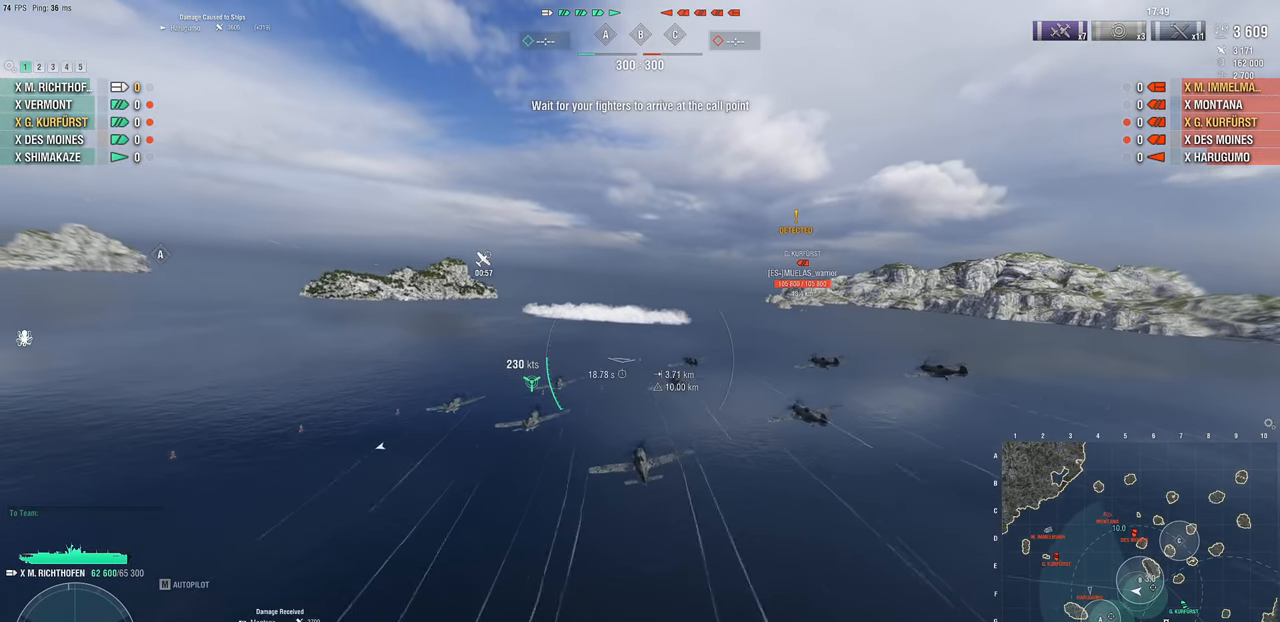
{"keys": ["w"], "mouse": [], "mouse_move": "still", "events": []}
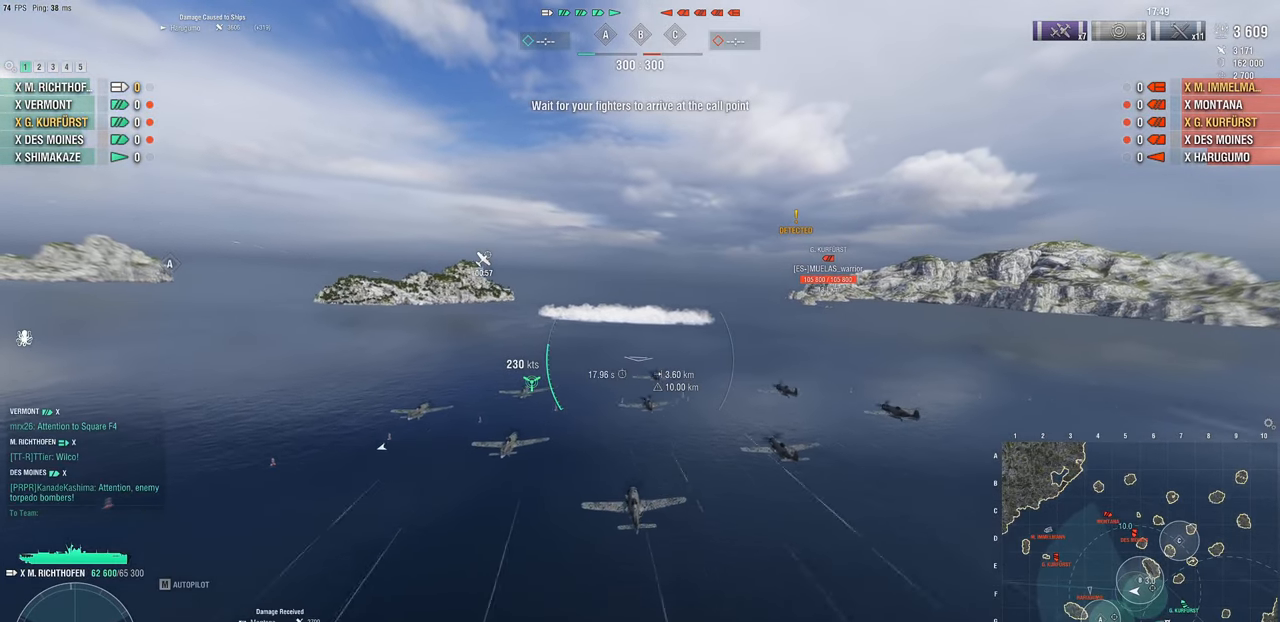
{"keys": ["w"], "mouse": [], "mouse_move": "still", "events": []}
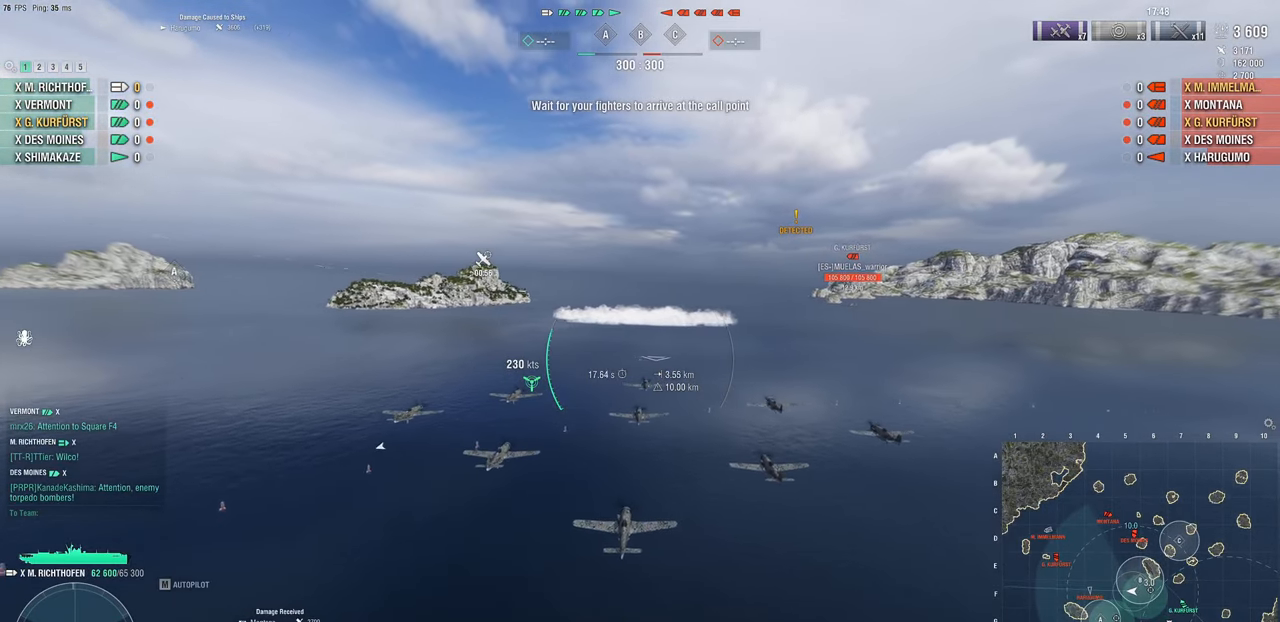
{"keys": ["w"], "mouse": [], "mouse_move": "right", "events": []}
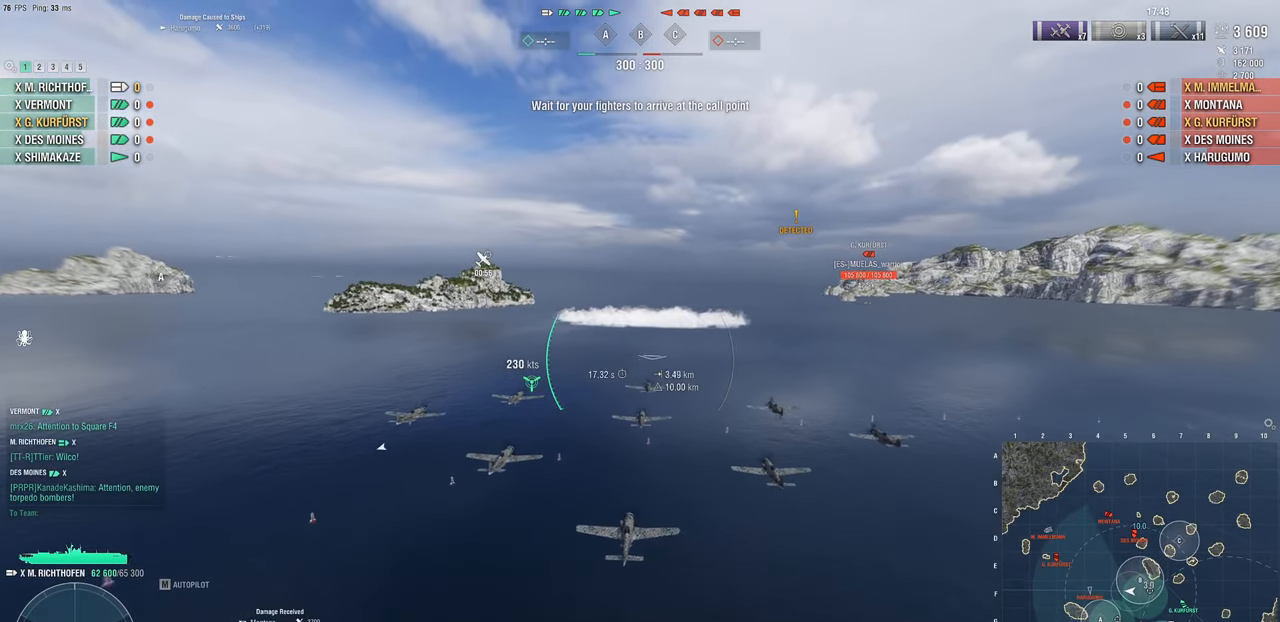
{"keys": ["w"], "mouse": [], "mouse_move": "still", "events": []}
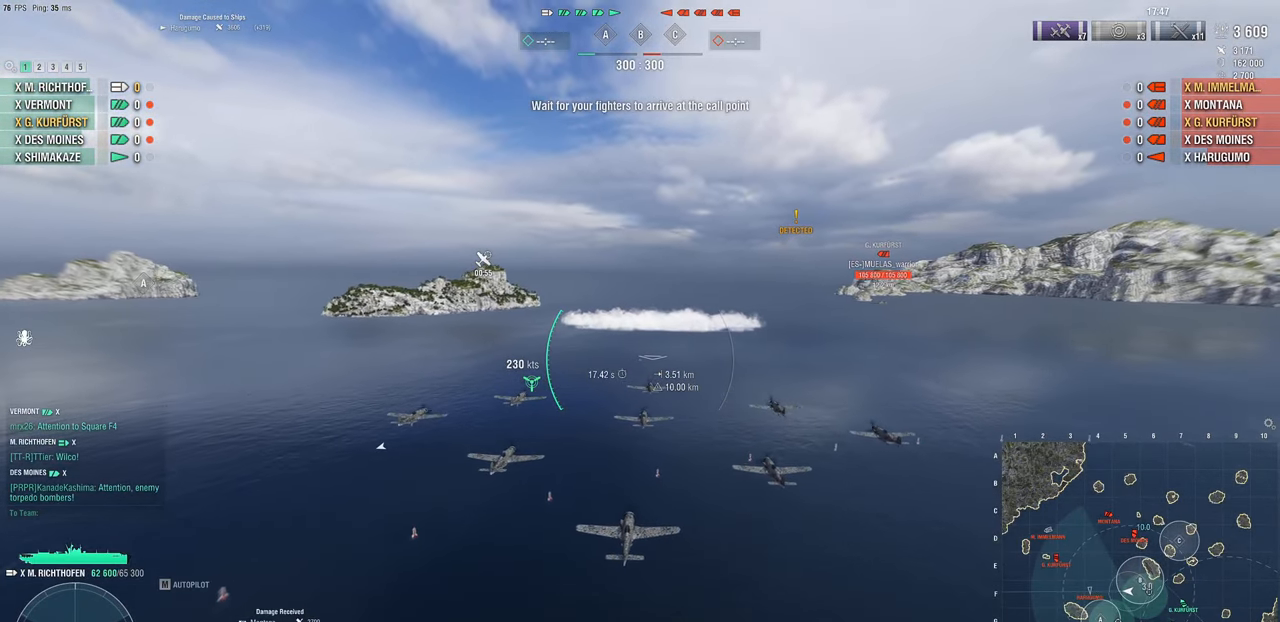
{"keys": ["w"], "mouse": [], "mouse_move": "still", "events": []}
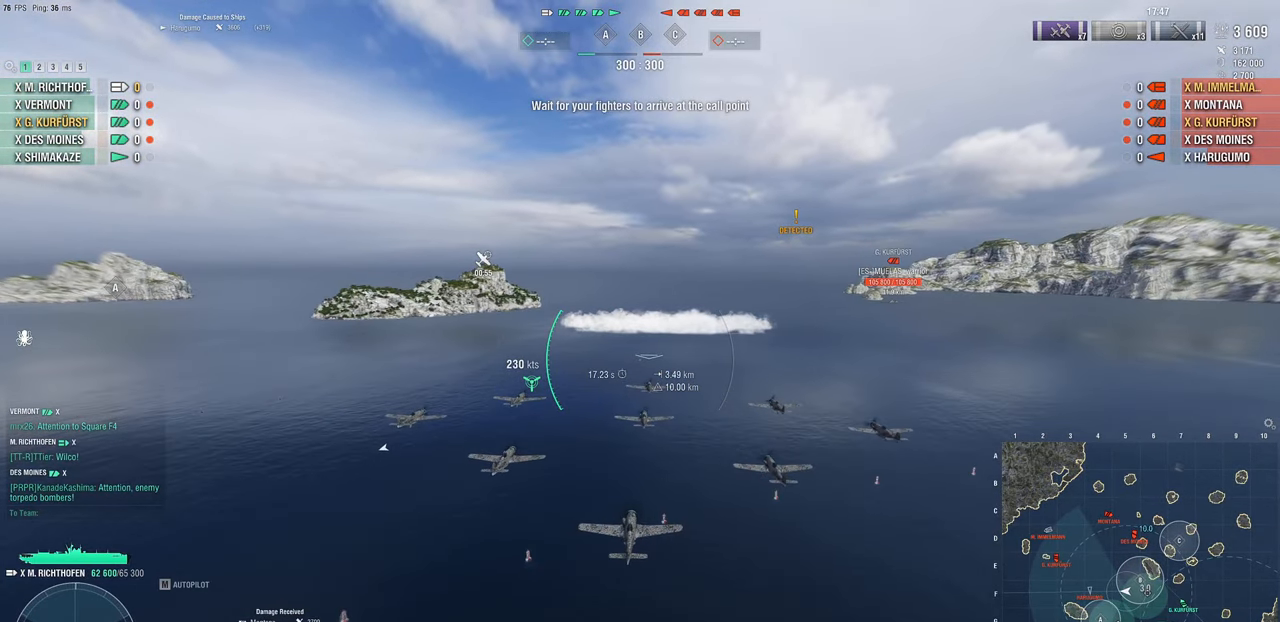
{"keys": ["w"], "mouse": [], "mouse_move": "still", "events": []}
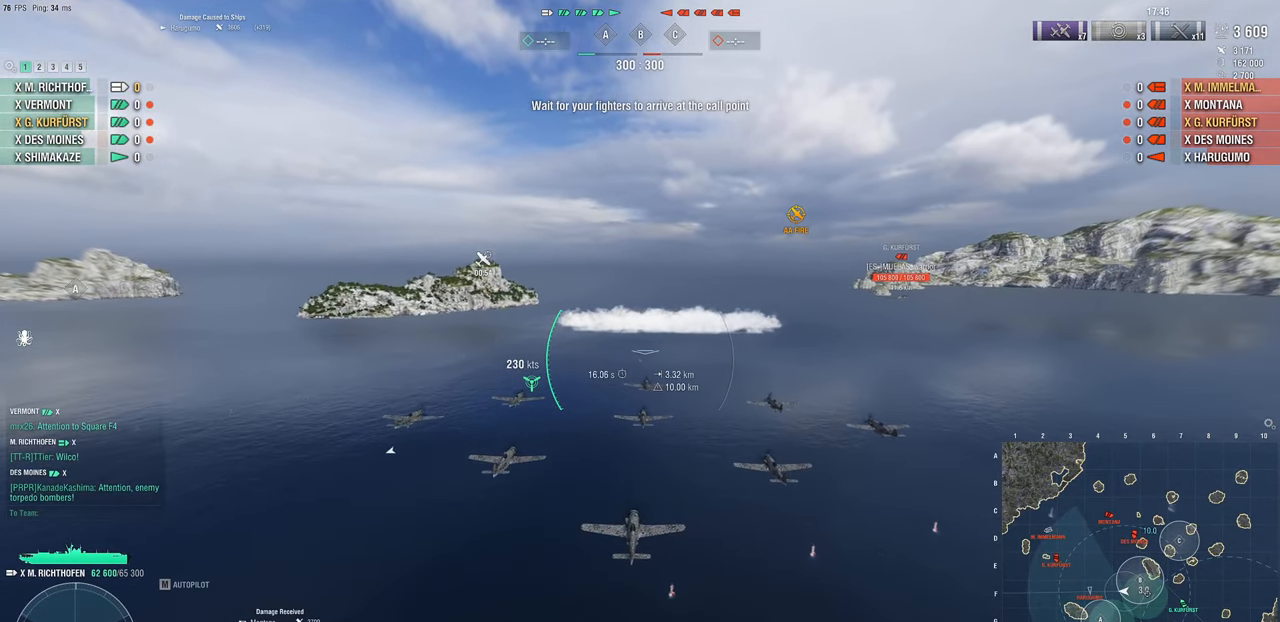
{"keys": ["w"], "mouse": [], "mouse_move": "still", "events": []}
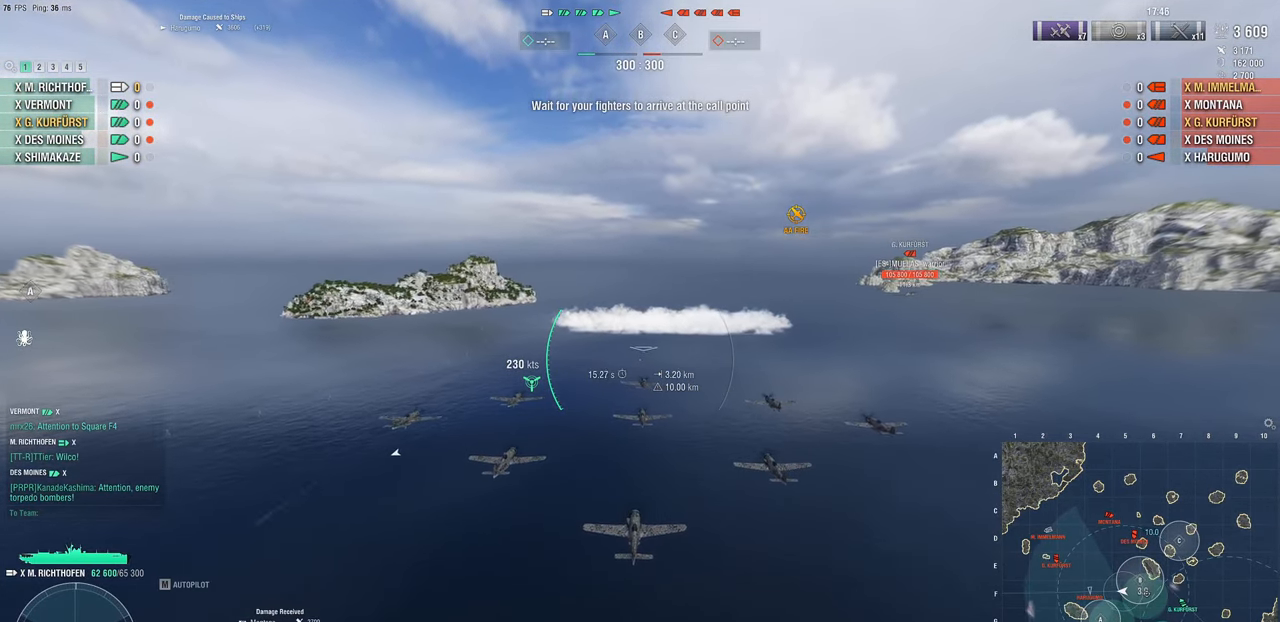
{"keys": ["w"], "mouse": [], "mouse_move": "still", "events": [[233, "mouse_left", "down"], [283, "mouse_left", "up"]]}
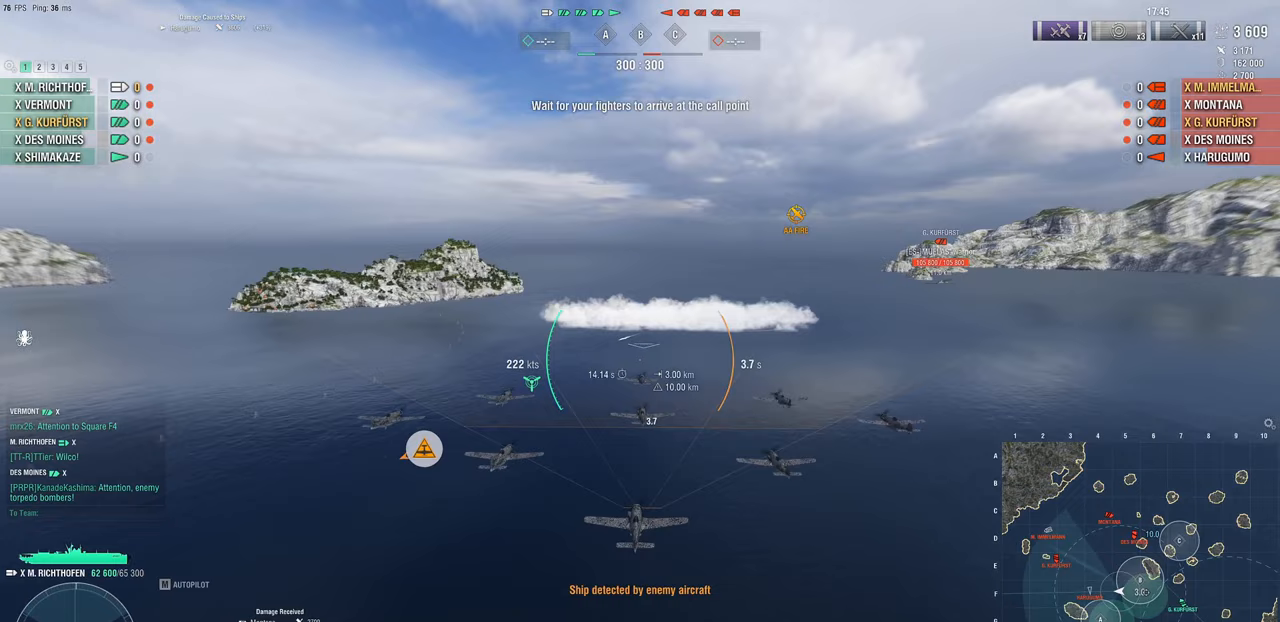
{"keys": ["w"], "mouse": [], "mouse_move": "still", "events": []}
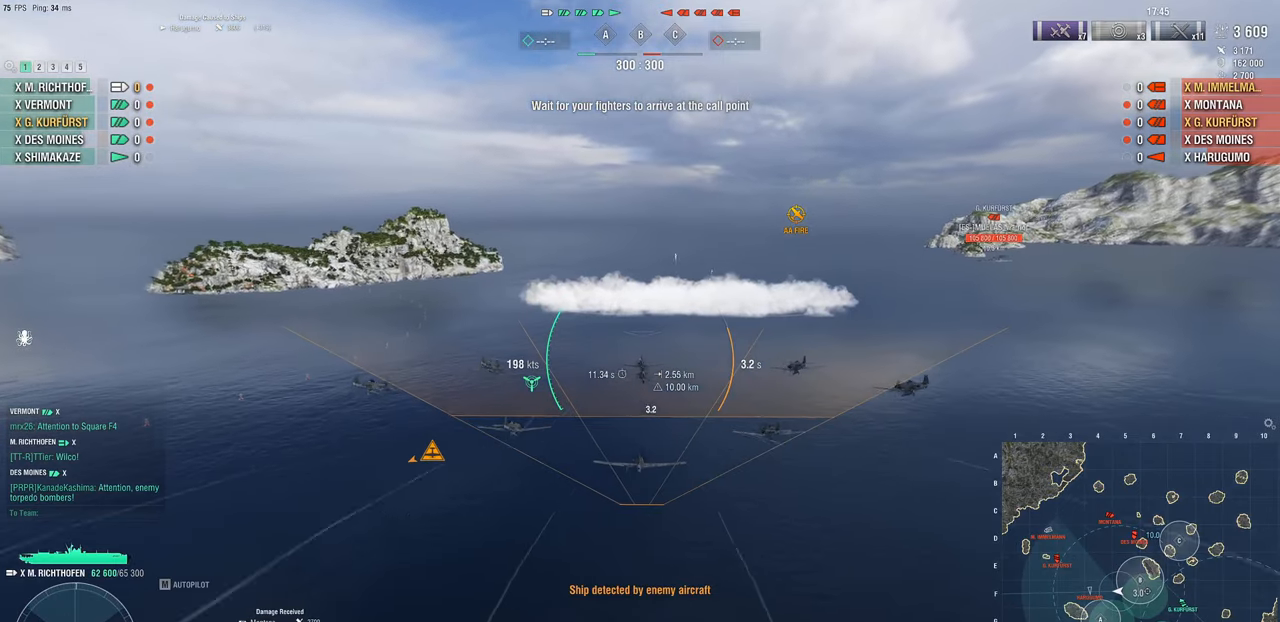
{"keys": ["w"], "mouse": [], "mouse_move": "still", "events": []}
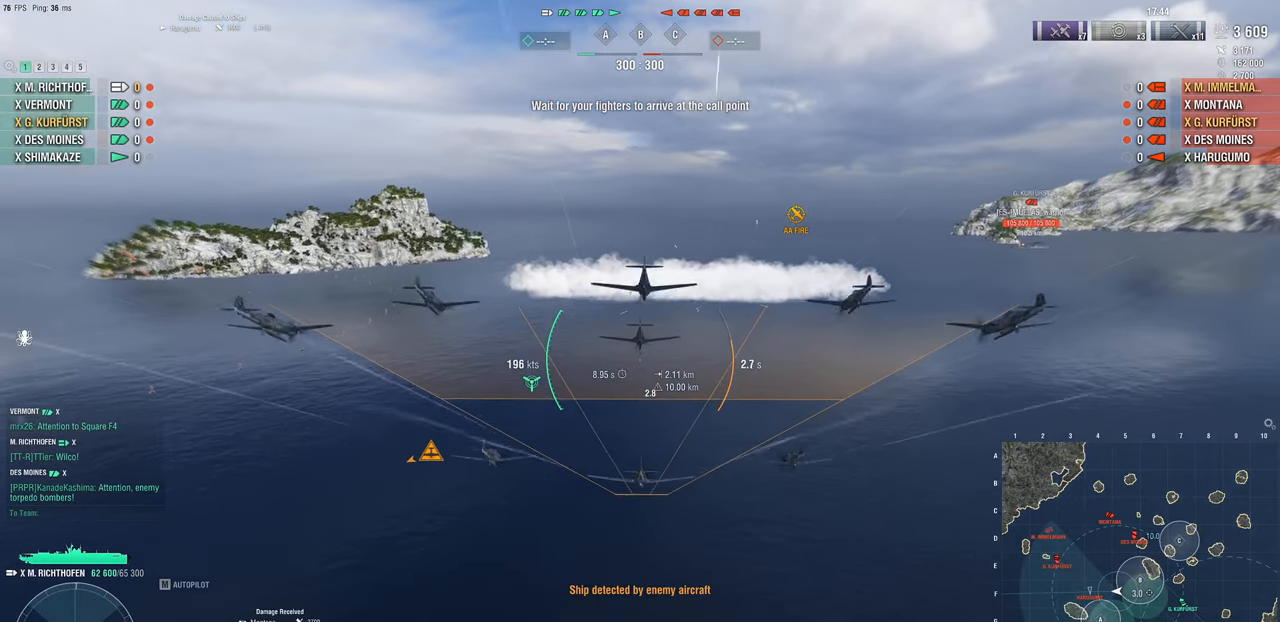
{"keys": ["w"], "mouse": [], "mouse_move": "right", "events": []}
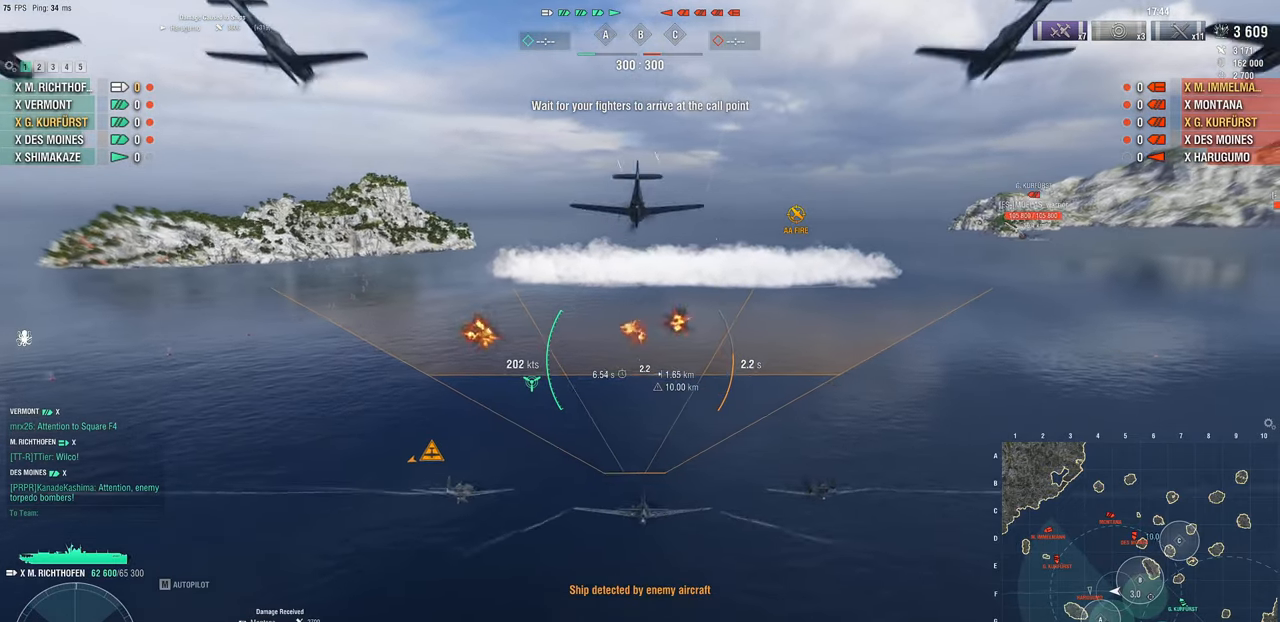
{"keys": ["w"], "mouse": [], "mouse_move": "right", "events": []}
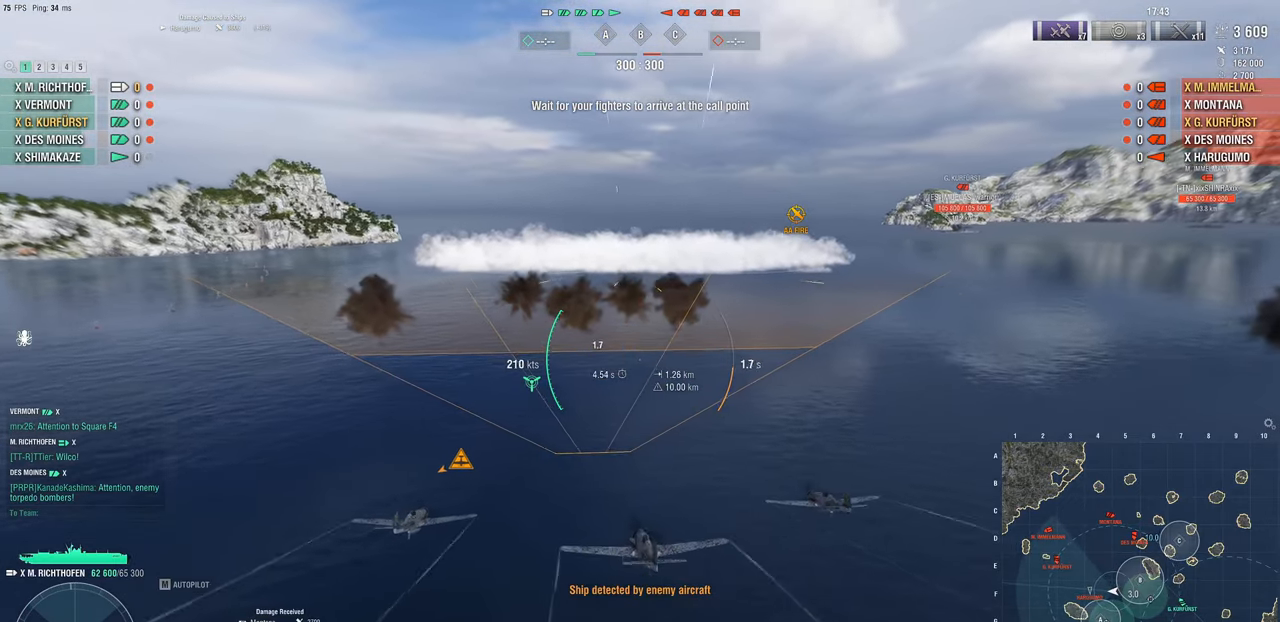
{"keys": [], "mouse": [], "mouse_move": "still", "events": [[450, "w", "up"]]}
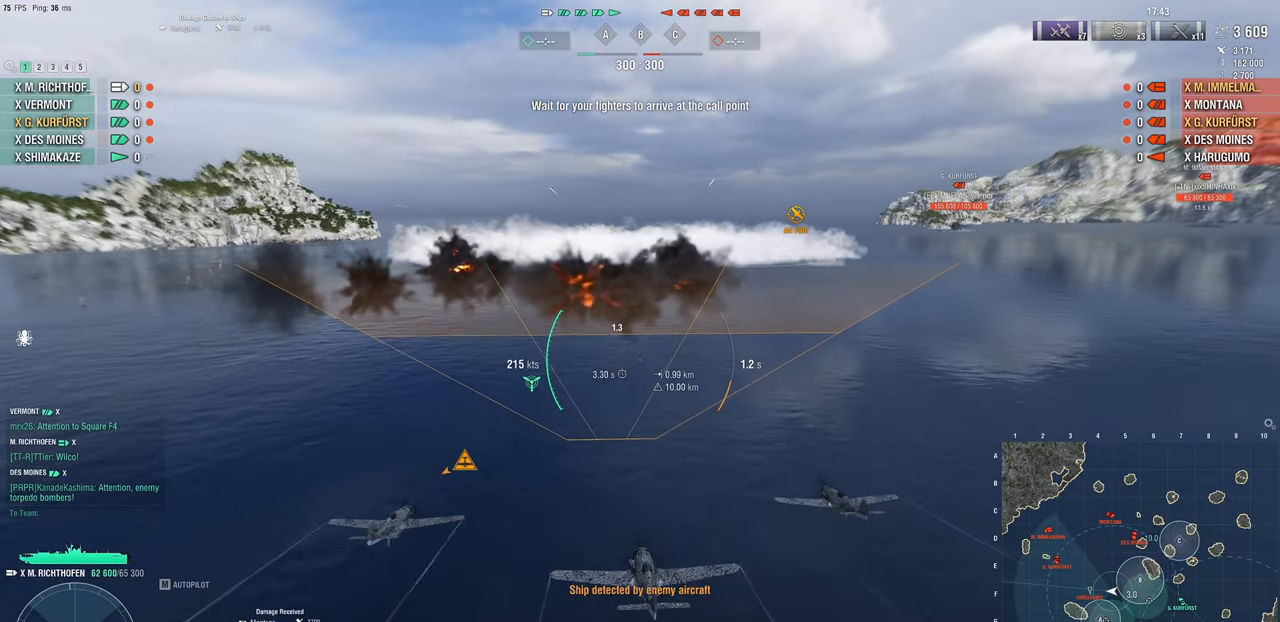
{"keys": [], "mouse": [], "mouse_move": "still", "events": []}
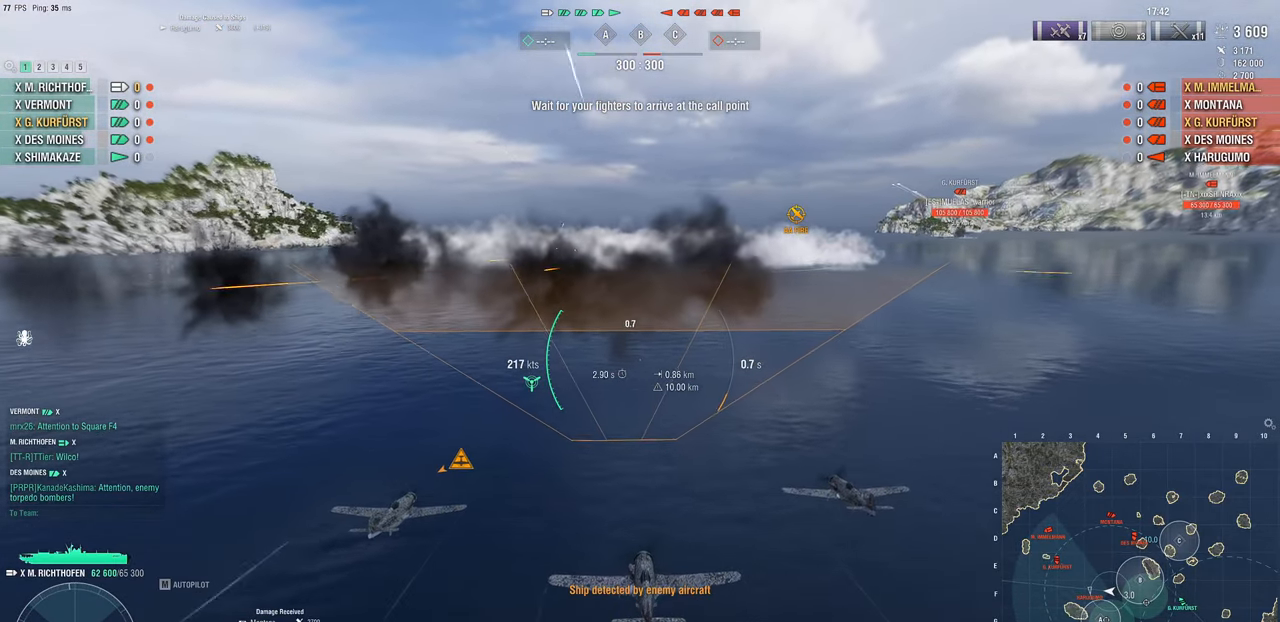
{"keys": ["w"], "mouse": [], "mouse_move": "still", "events": [[350, "w", "down"]]}
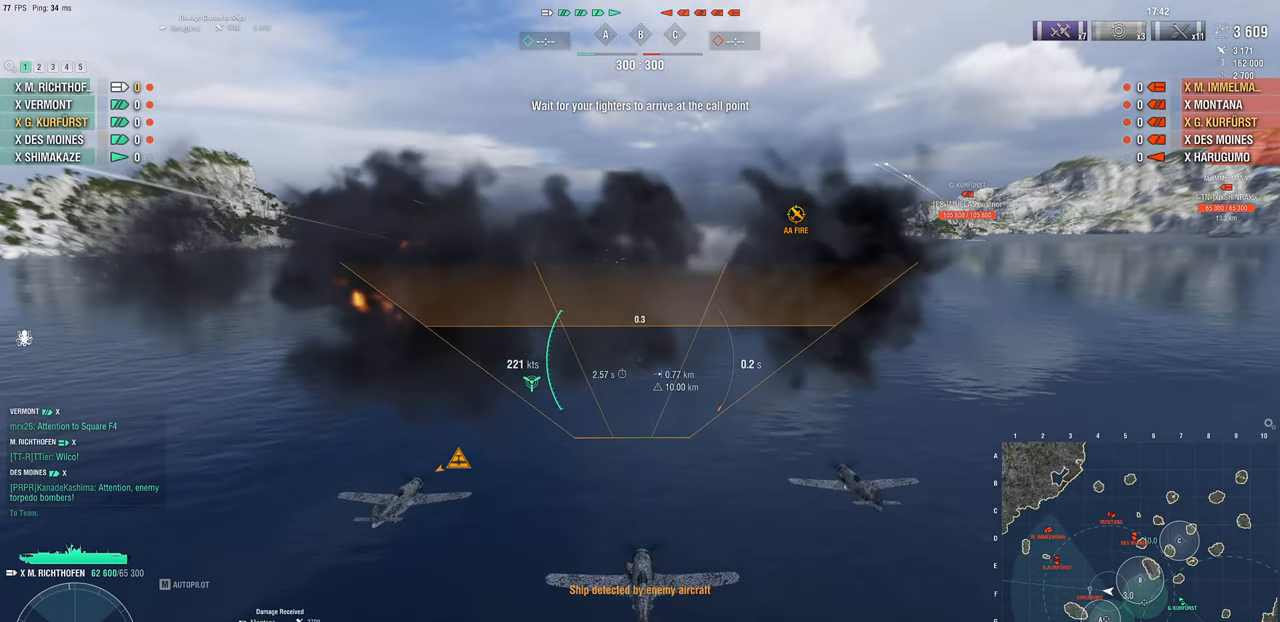
{"keys": ["w"], "mouse": [], "mouse_move": "still", "events": []}
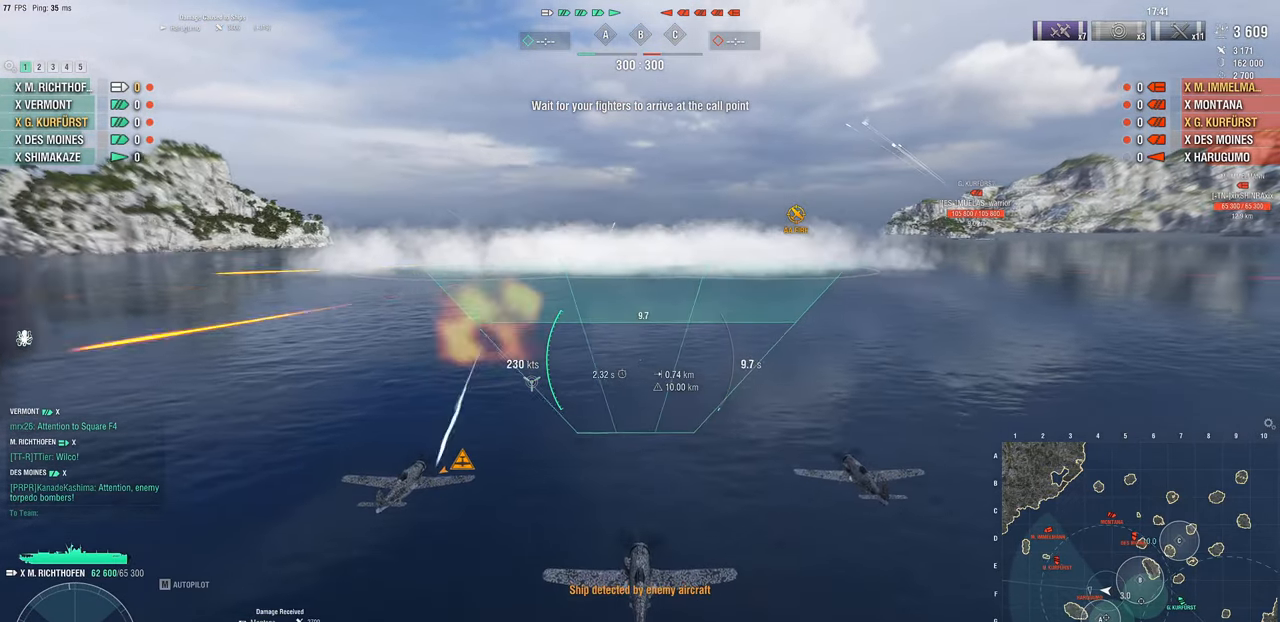
{"keys": ["w"], "mouse": [], "mouse_move": "left", "events": []}
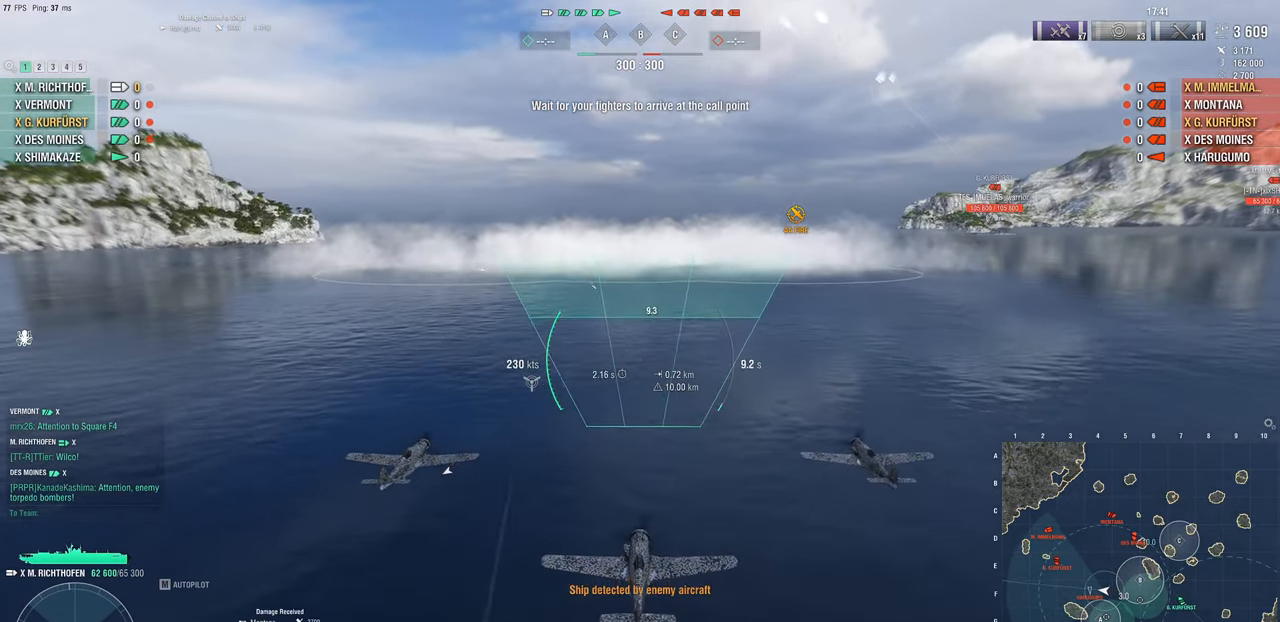
{"keys": ["a", "w"], "mouse": [], "mouse_move": "left", "events": [[67, "a", "down"]]}
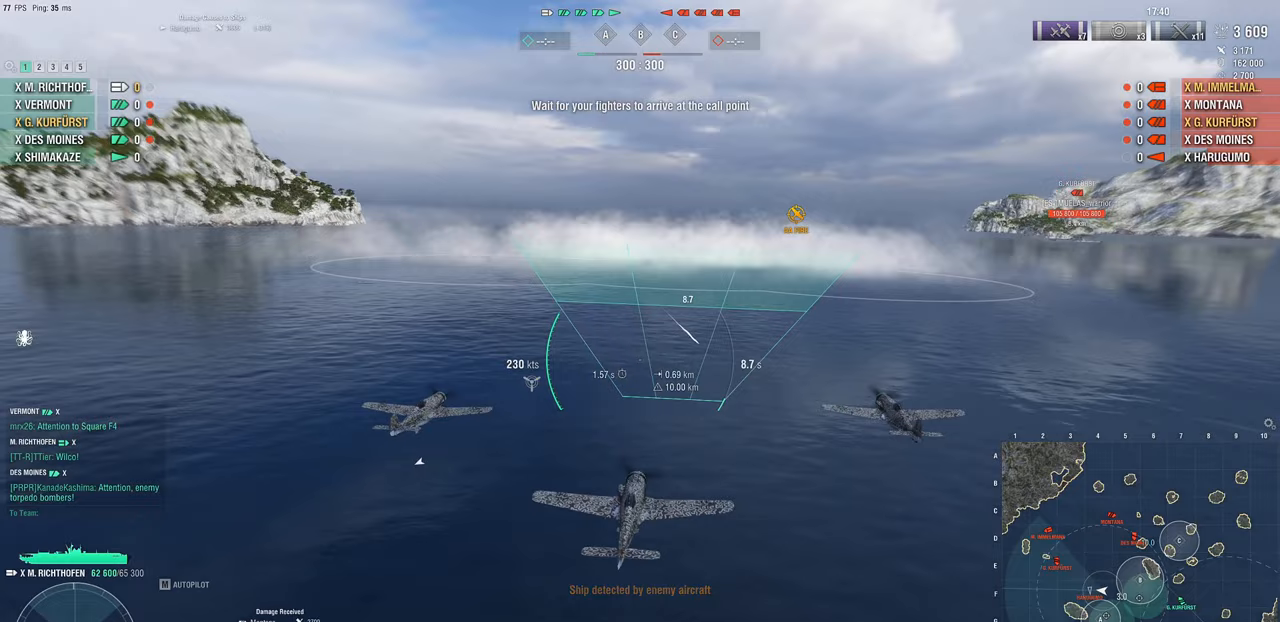
{"keys": ["w"], "mouse": [], "mouse_move": "still", "events": [[117, "a", "up"]]}
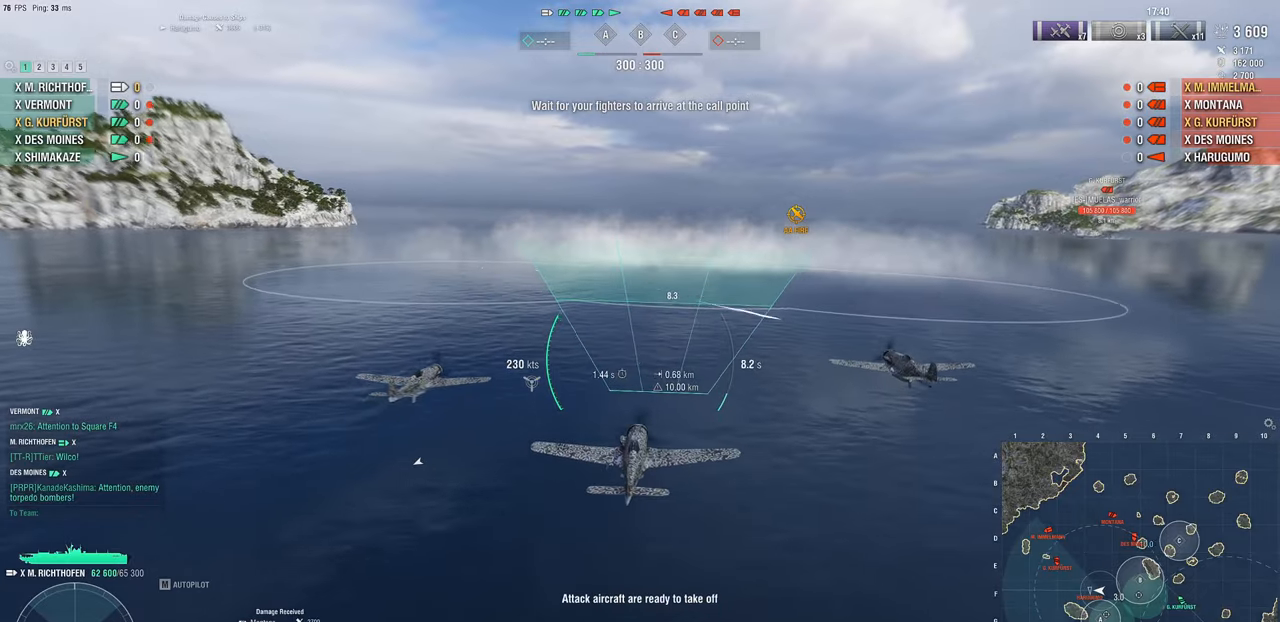
{"keys": ["a"], "mouse": [], "mouse_move": "left", "events": [[183, "mouse_left", "down"], [233, "a", "down"], [283, "mouse_left", "up"], [283, "w", "up"]]}